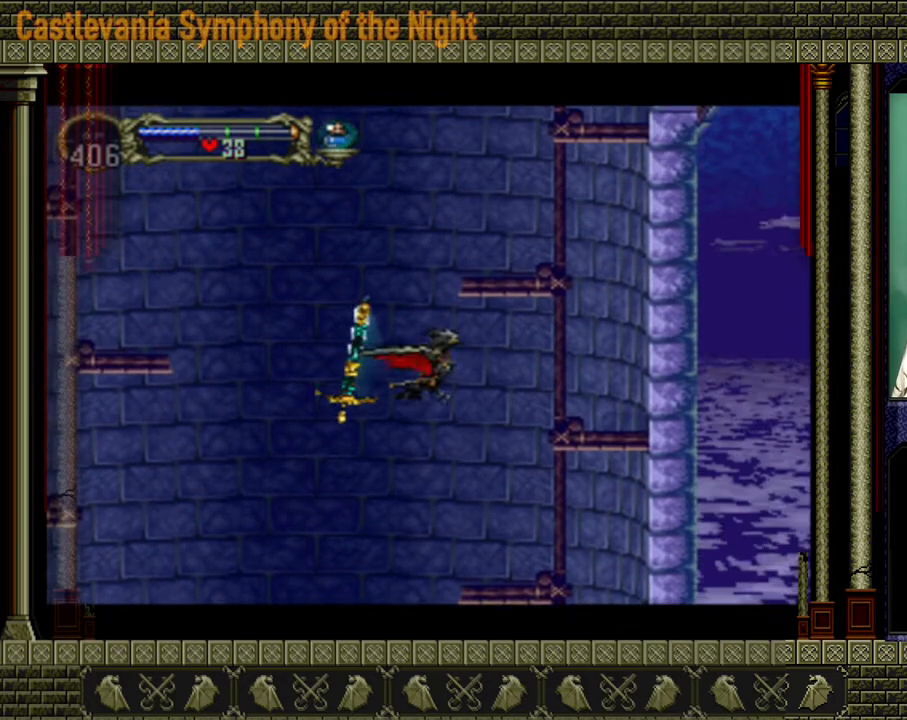
Gameplay with a controller (Xbox layout); each line is a JSON object with the inputs held at the frame after it. "events" lists button and stick changes between this image and that frame as [ms after this image, input, new state], when the widget could be followed in between. Not read: L3 R3.
{"buttons": [], "left_stick": "up", "right_stick": "center", "events": []}
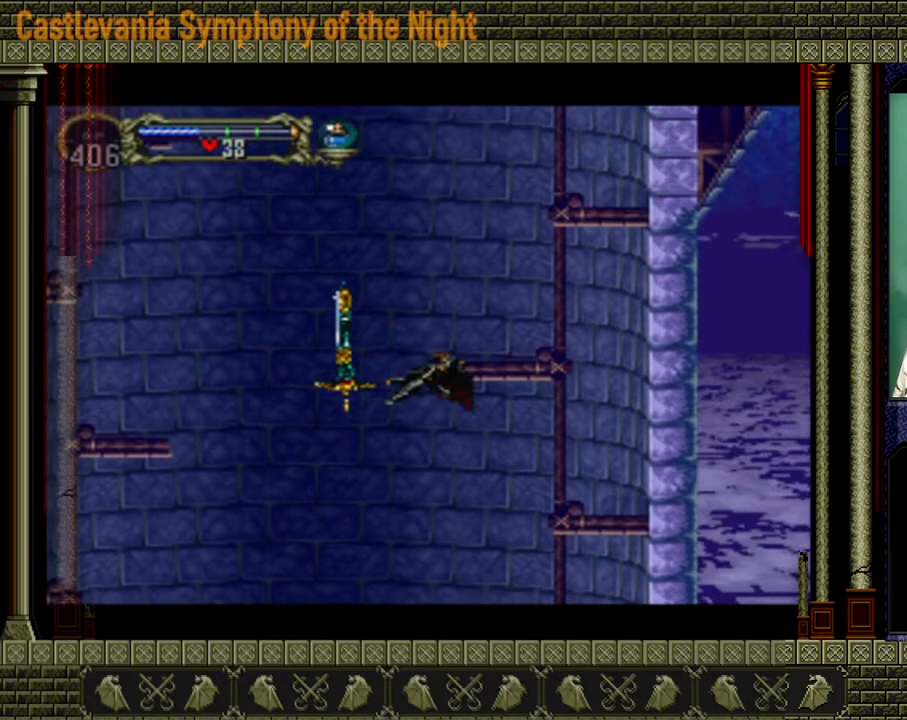
{"buttons": [], "left_stick": "up", "right_stick": "center", "events": []}
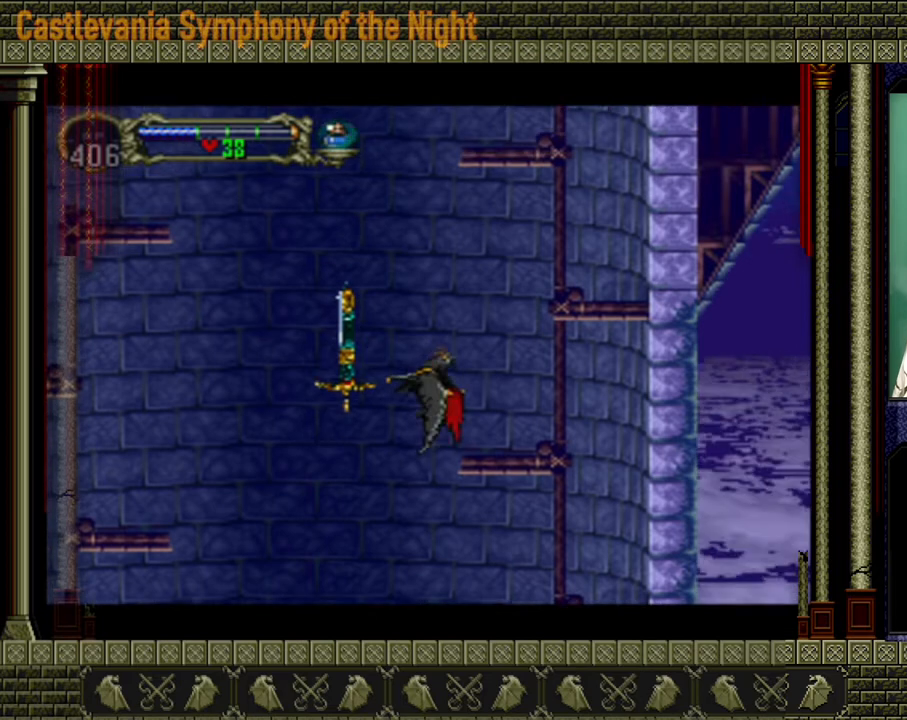
{"buttons": [], "left_stick": "up", "right_stick": "center", "events": []}
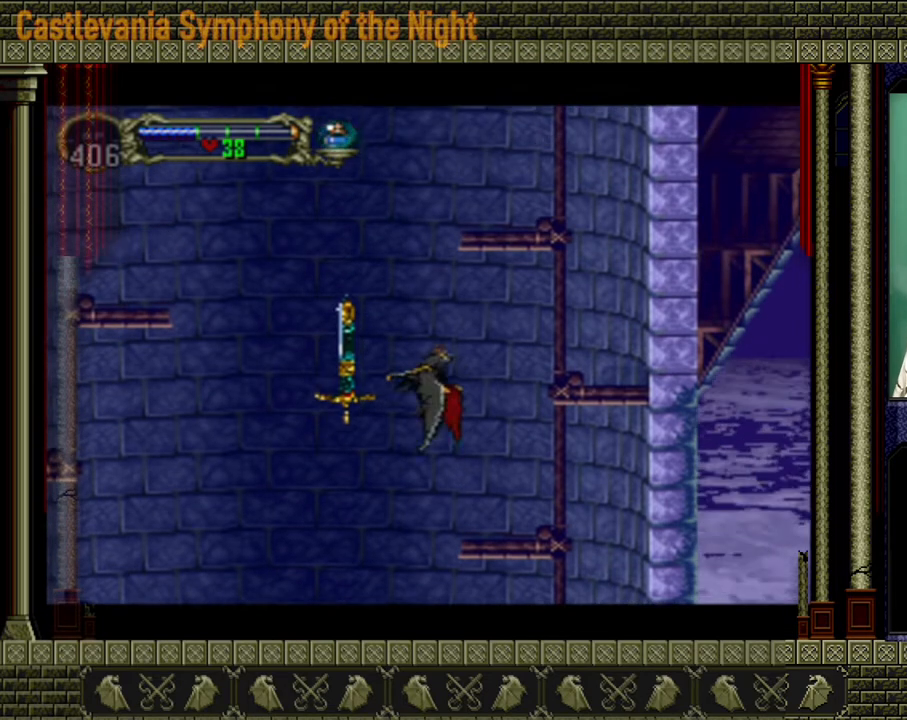
{"buttons": [], "left_stick": "up", "right_stick": "center", "events": []}
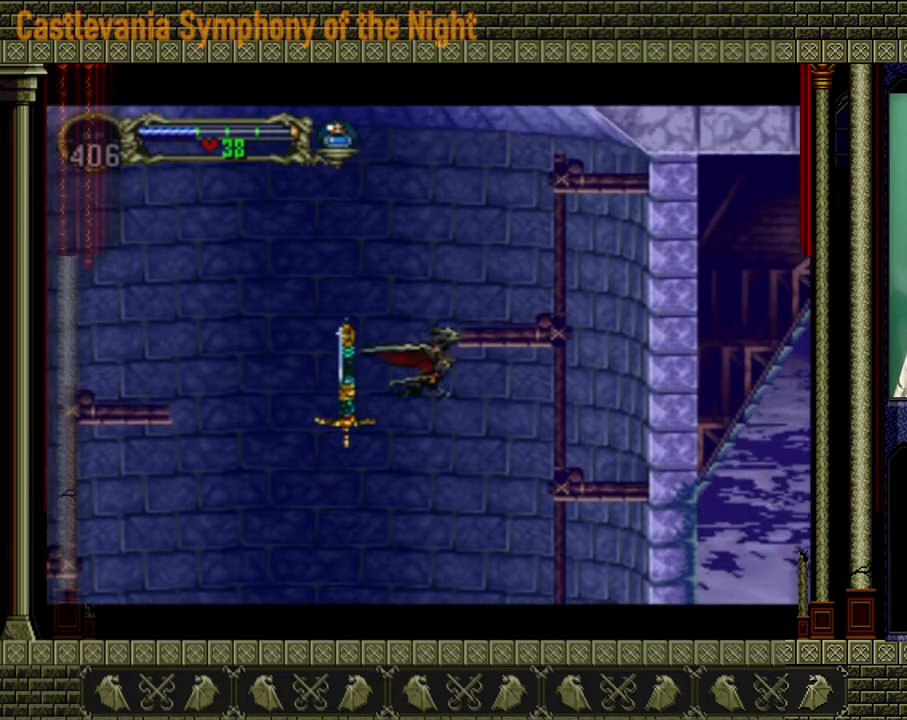
{"buttons": [], "left_stick": "up", "right_stick": "center", "events": []}
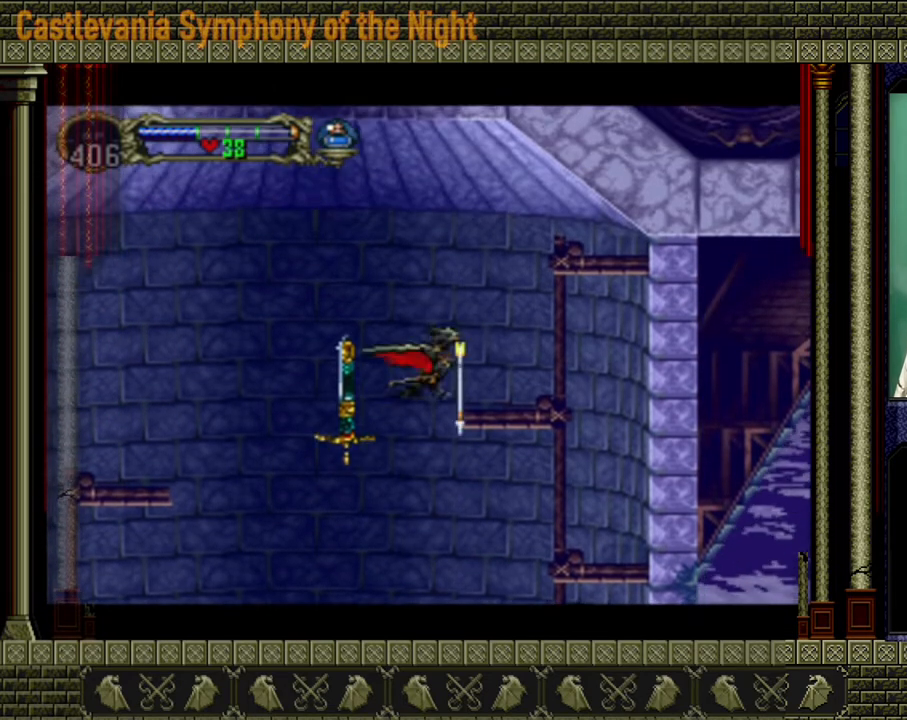
{"buttons": [], "left_stick": "up", "right_stick": "center", "events": []}
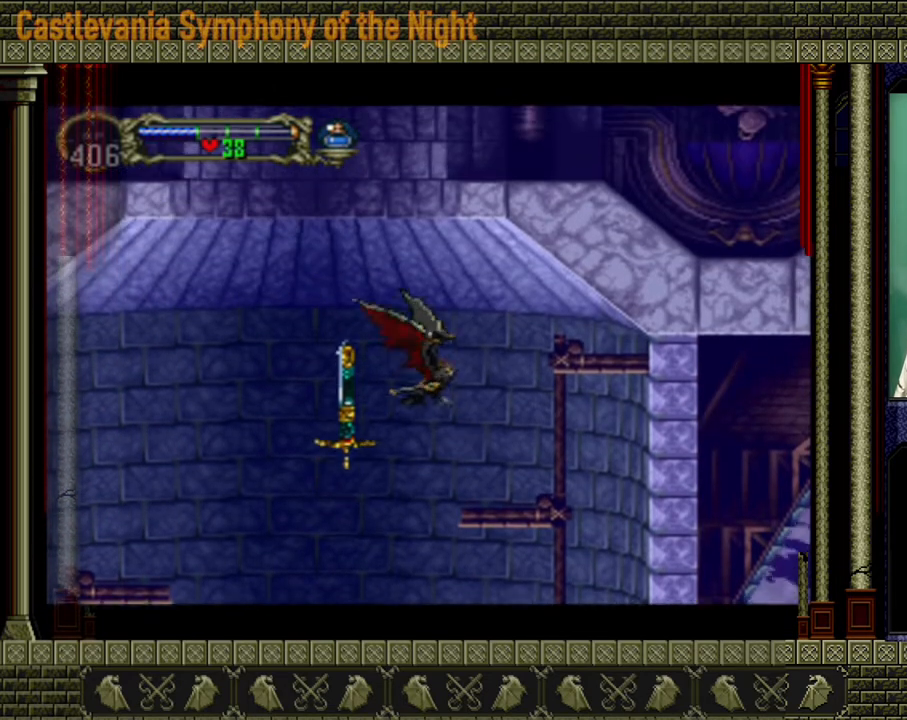
{"buttons": [], "left_stick": "up", "right_stick": "center", "events": []}
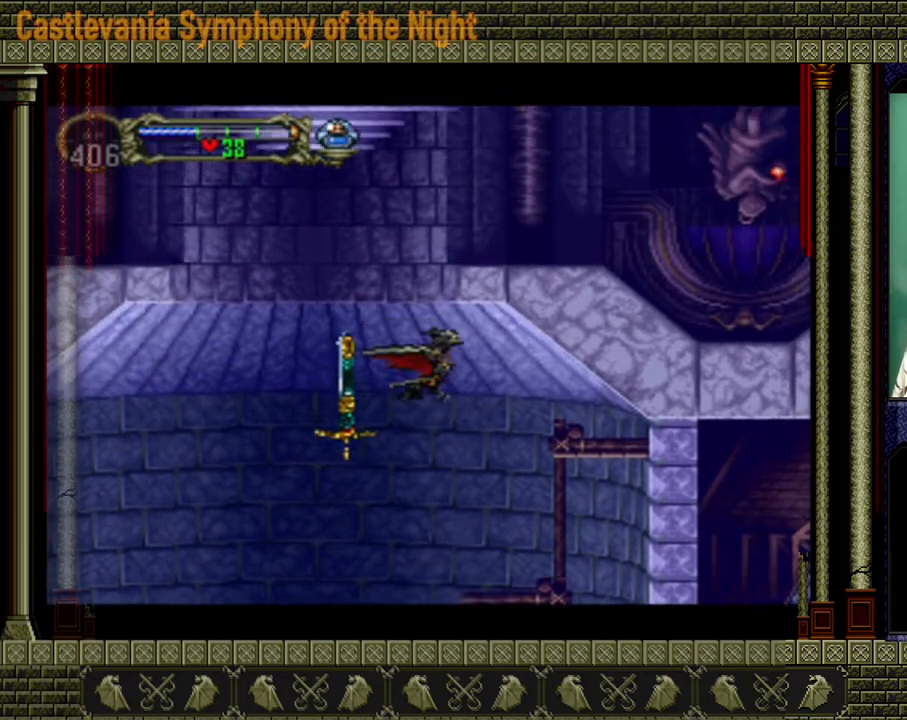
{"buttons": [], "left_stick": "up", "right_stick": "center", "events": []}
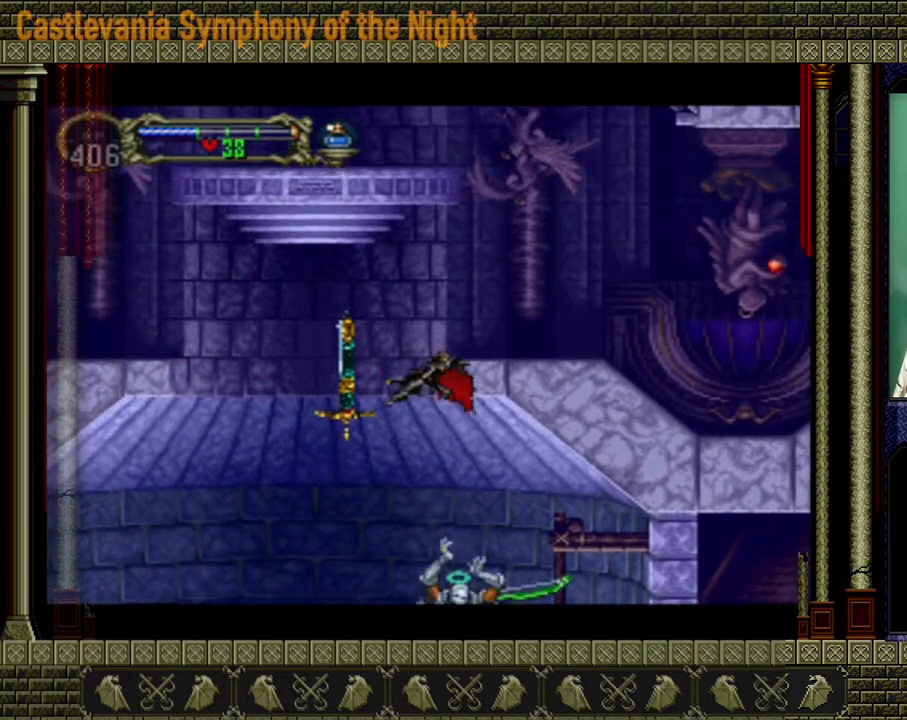
{"buttons": [], "left_stick": "up-right", "right_stick": "center", "events": [[200, "left_stick", "up-right"]]}
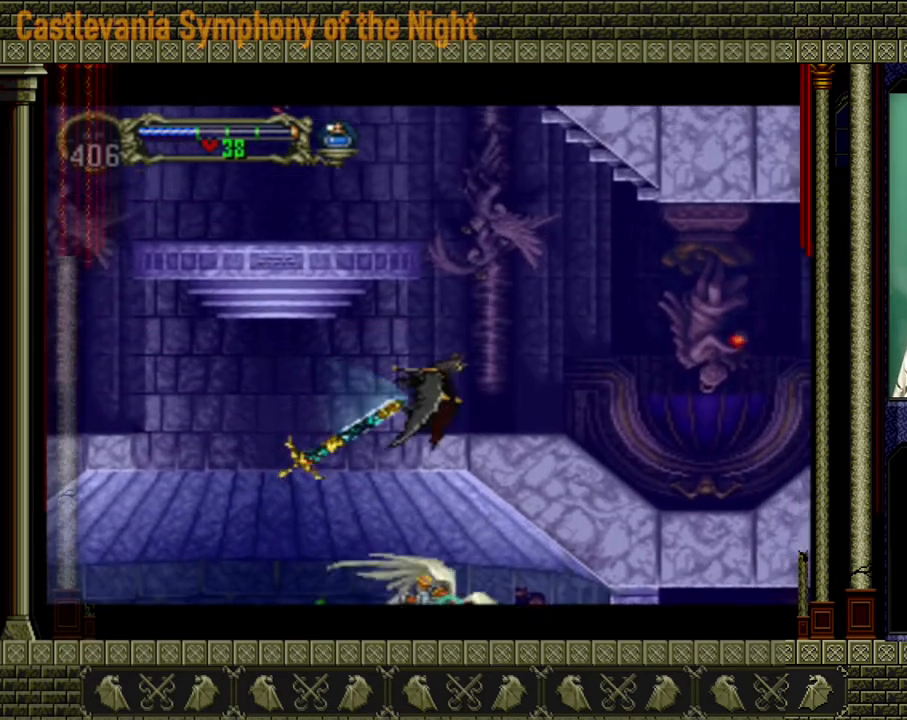
{"buttons": [], "left_stick": "center", "right_stick": "center", "events": [[280, "left_stick", "center"]]}
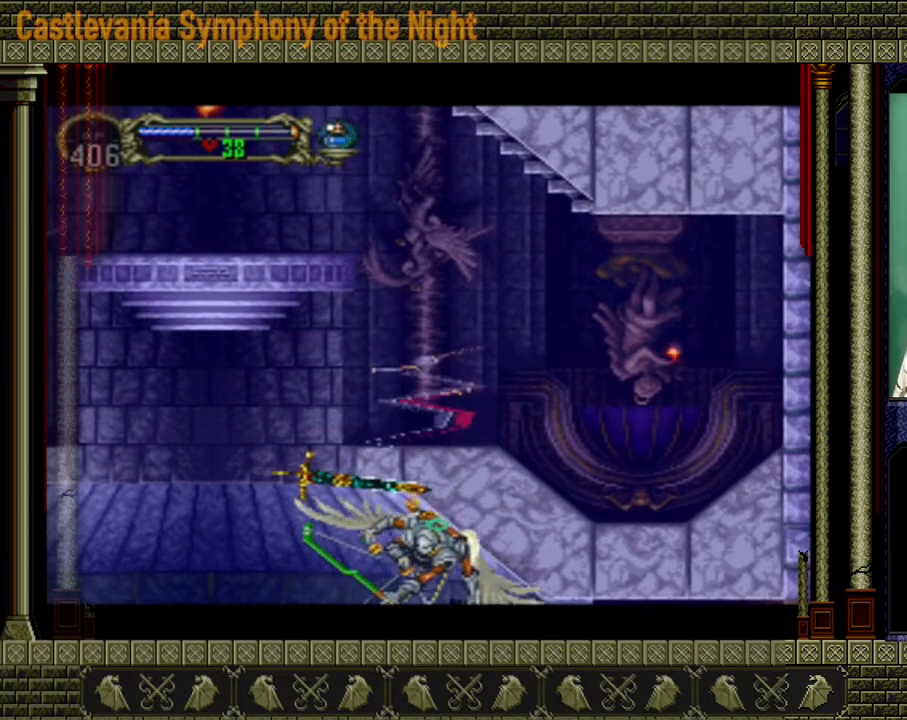
{"buttons": ["A"], "left_stick": "center", "right_stick": "center", "events": [[400, "A", "down"]]}
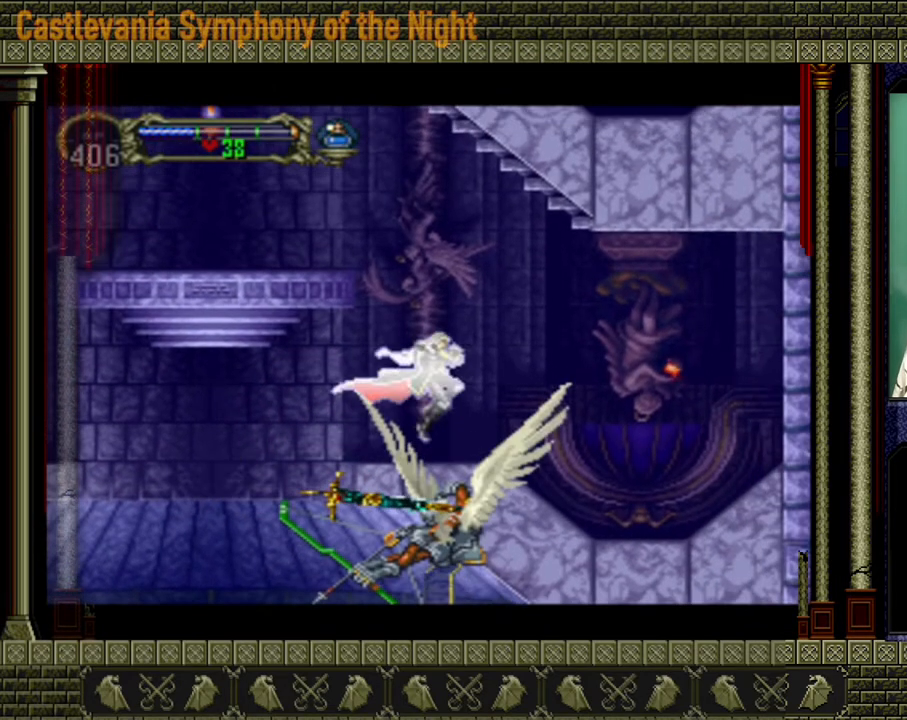
{"buttons": ["A"], "left_stick": "center", "right_stick": "center", "events": [[240, "A", "up"], [320, "A", "down"]]}
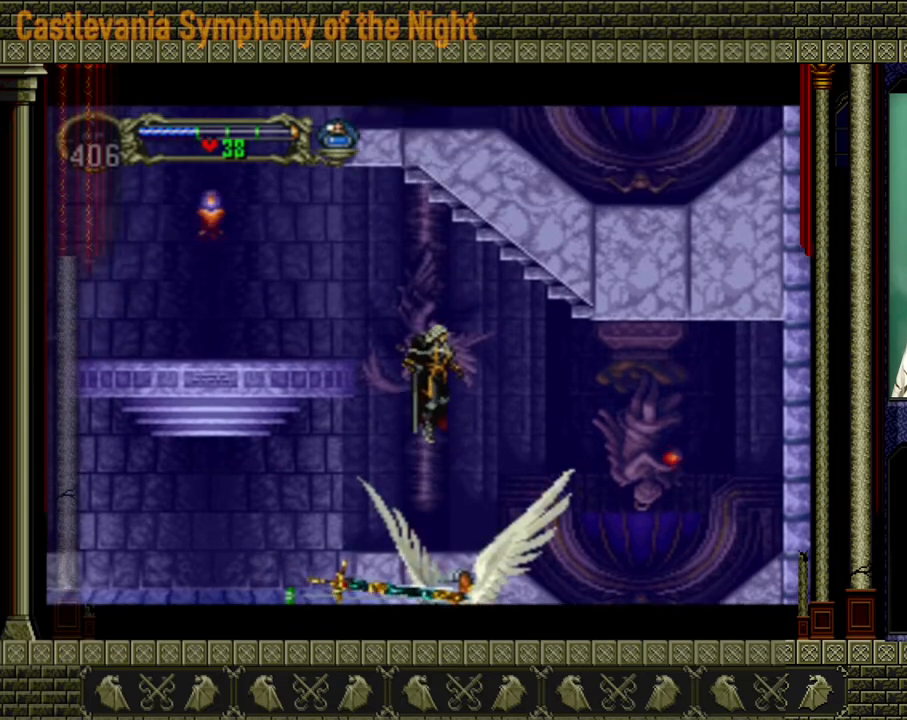
{"buttons": [], "left_stick": "left", "right_stick": "center", "events": [[80, "left_stick", "left"], [200, "A", "up"], [280, "A", "down"], [440, "A", "up"]]}
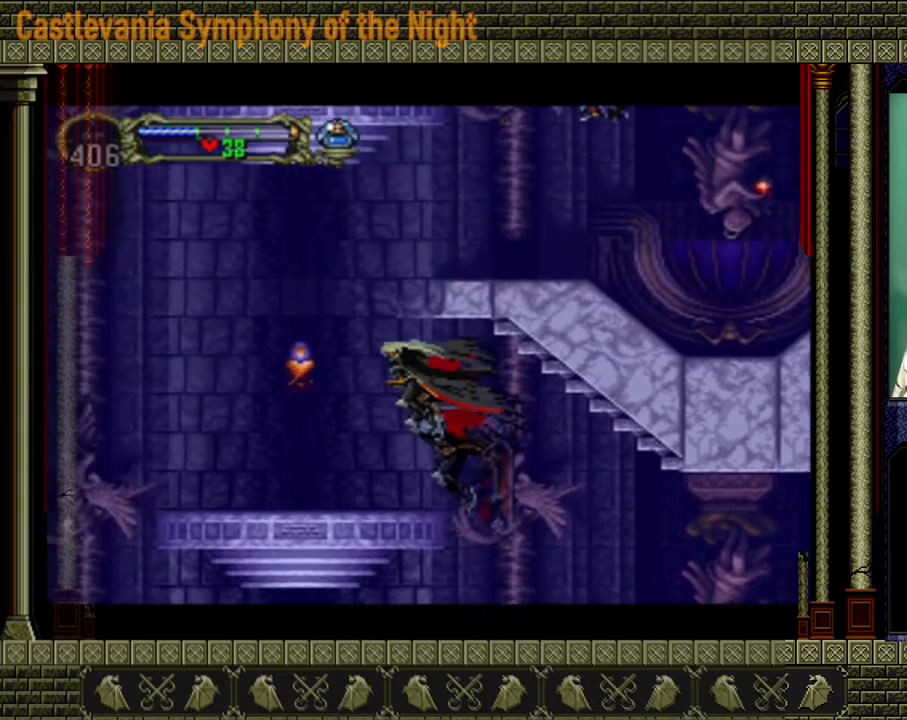
{"buttons": ["A"], "left_stick": "center", "right_stick": "center", "events": [[320, "left_stick", "center"], [520, "A", "down"]]}
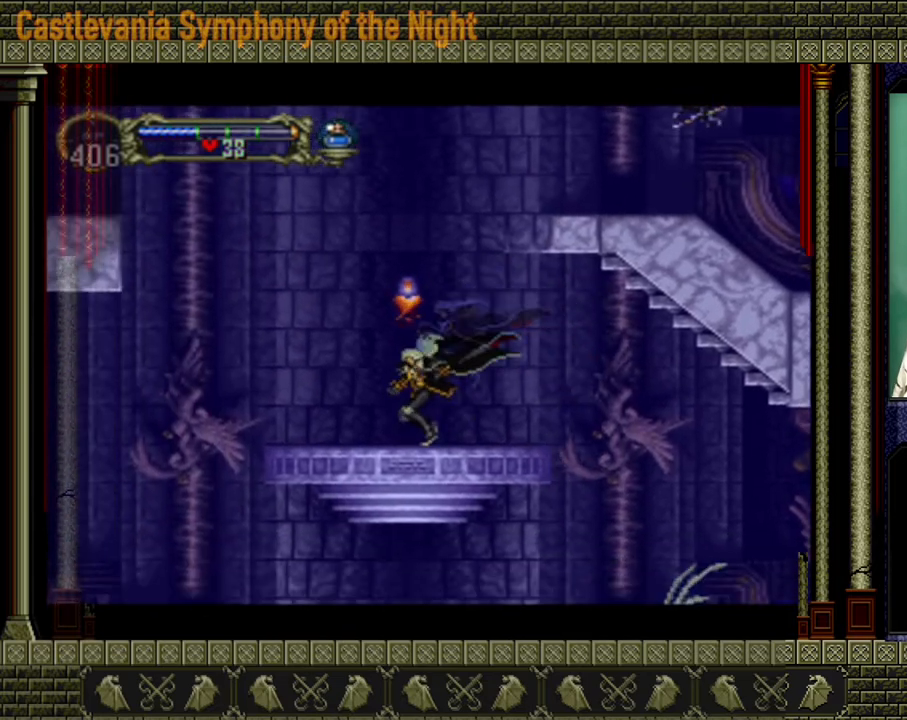
{"buttons": ["A", "X"], "left_stick": "right", "right_stick": "center", "events": [[200, "left_stick", "right"], [240, "A", "up"], [280, "A", "down"], [400, "X", "down"]]}
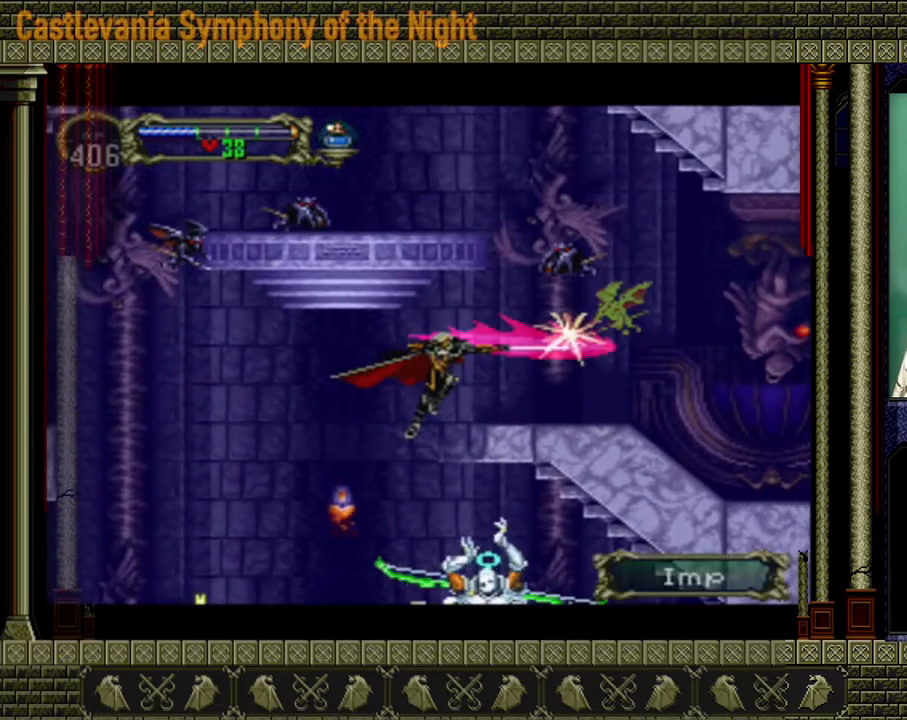
{"buttons": [], "left_stick": "right", "right_stick": "center", "events": [[120, "X", "up"], [200, "A", "up"]]}
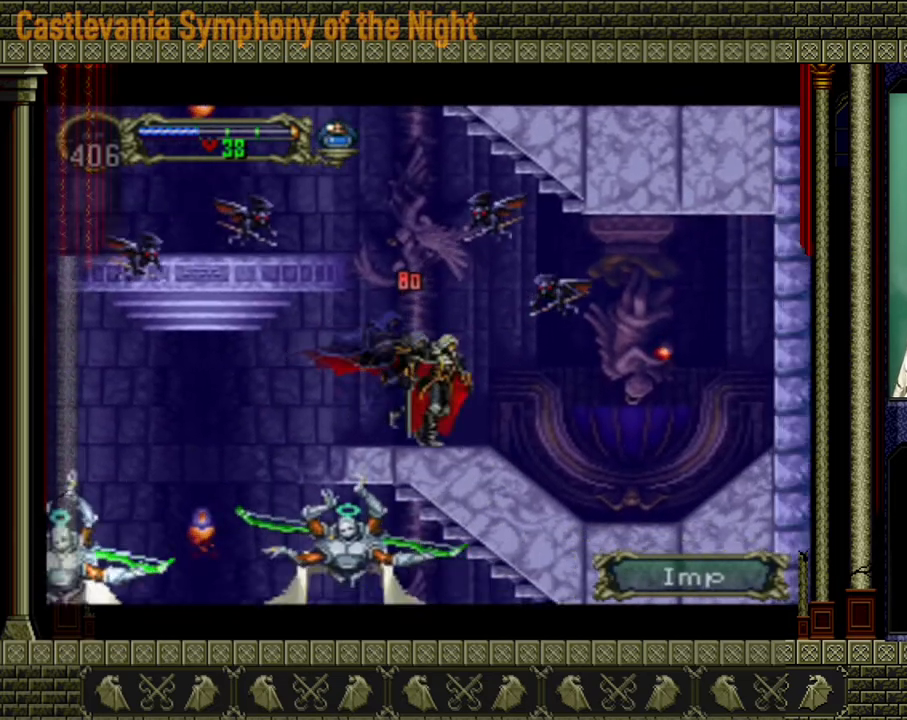
{"buttons": ["A"], "left_stick": "center", "right_stick": "center", "events": [[80, "A", "down"], [80, "left_stick", "up-left"], [200, "left_stick", "center"], [280, "X", "down"], [480, "X", "up"]]}
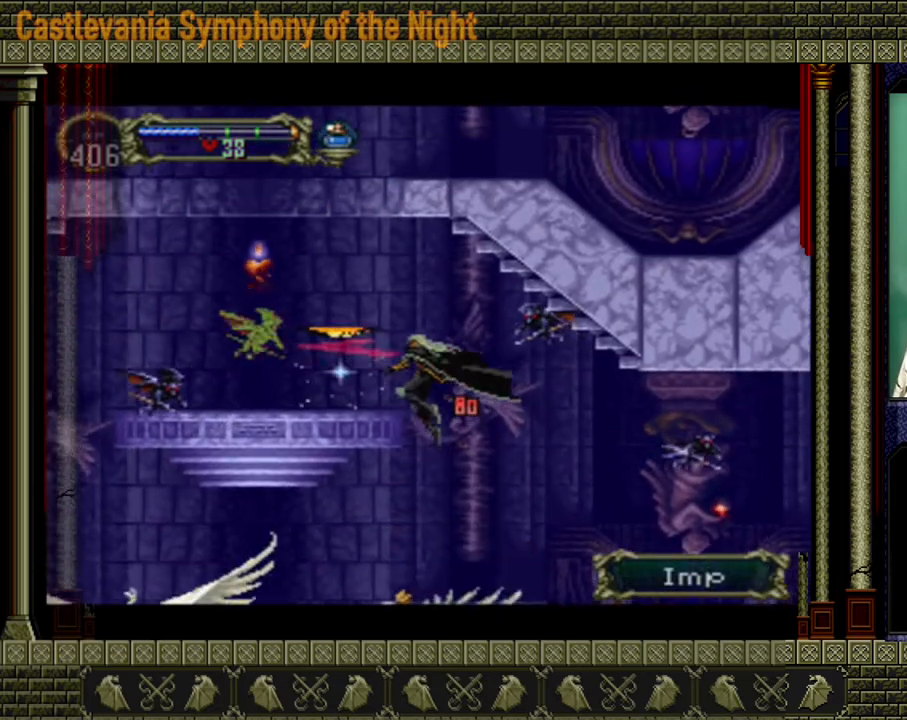
{"buttons": ["A"], "left_stick": "center", "right_stick": "center", "events": [[40, "left_stick", "left"], [280, "A", "up"], [440, "A", "down"], [520, "left_stick", "center"]]}
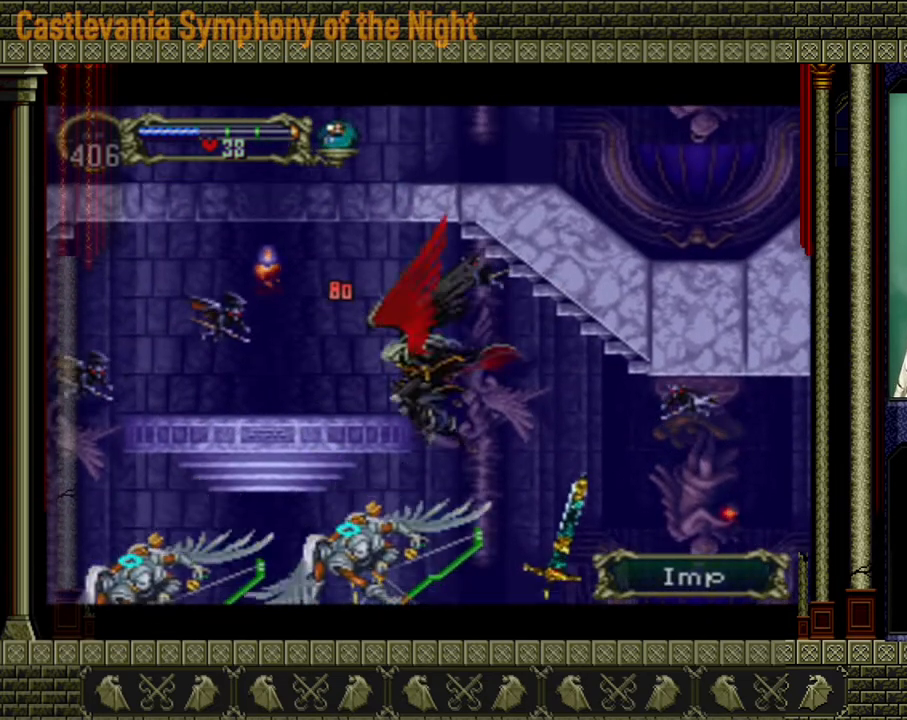
{"buttons": [], "left_stick": "left", "right_stick": "center", "events": [[160, "left_stick", "left"], [200, "X", "down"], [400, "A", "up"], [400, "X", "up"]]}
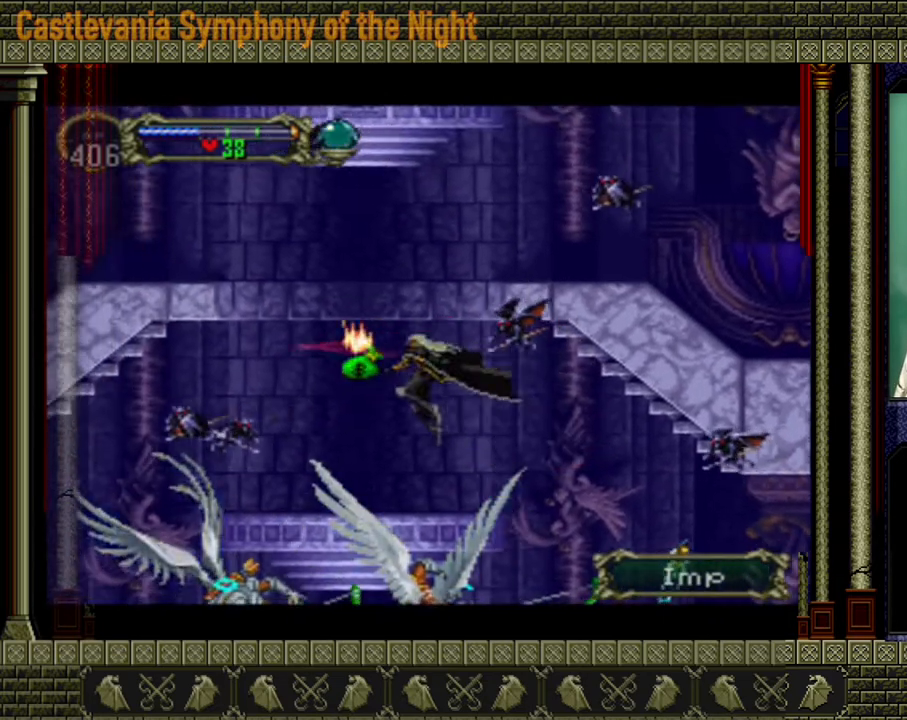
{"buttons": [], "left_stick": "center", "right_stick": "center", "events": [[40, "left_stick", "center"], [200, "X", "down"], [320, "X", "up"]]}
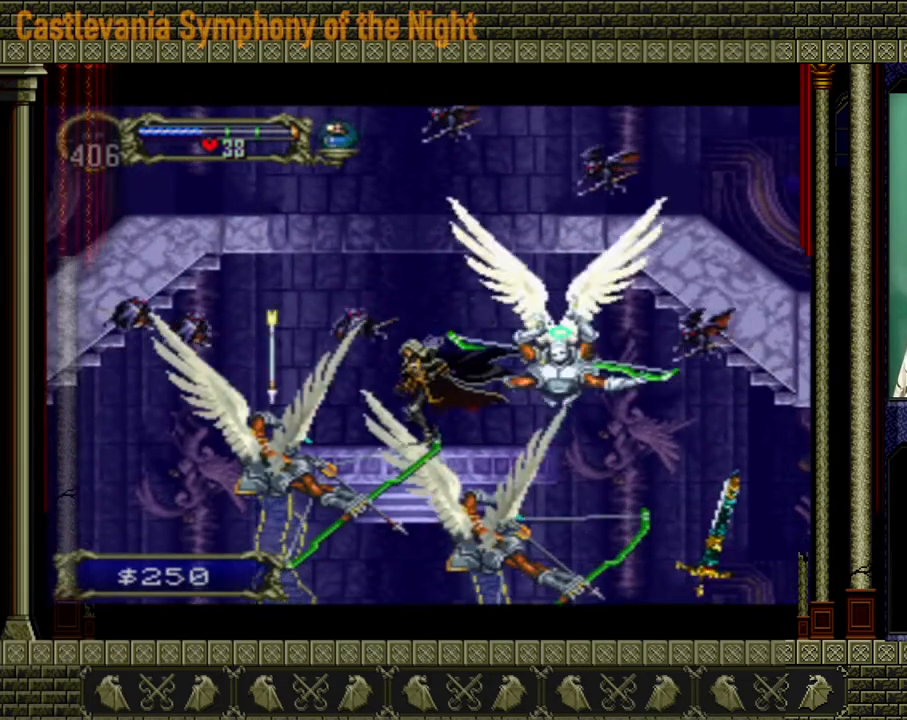
{"buttons": ["A"], "left_stick": "down-left", "right_stick": "center", "events": [[80, "left_stick", "right"], [200, "A", "down"], [360, "left_stick", "down-left"]]}
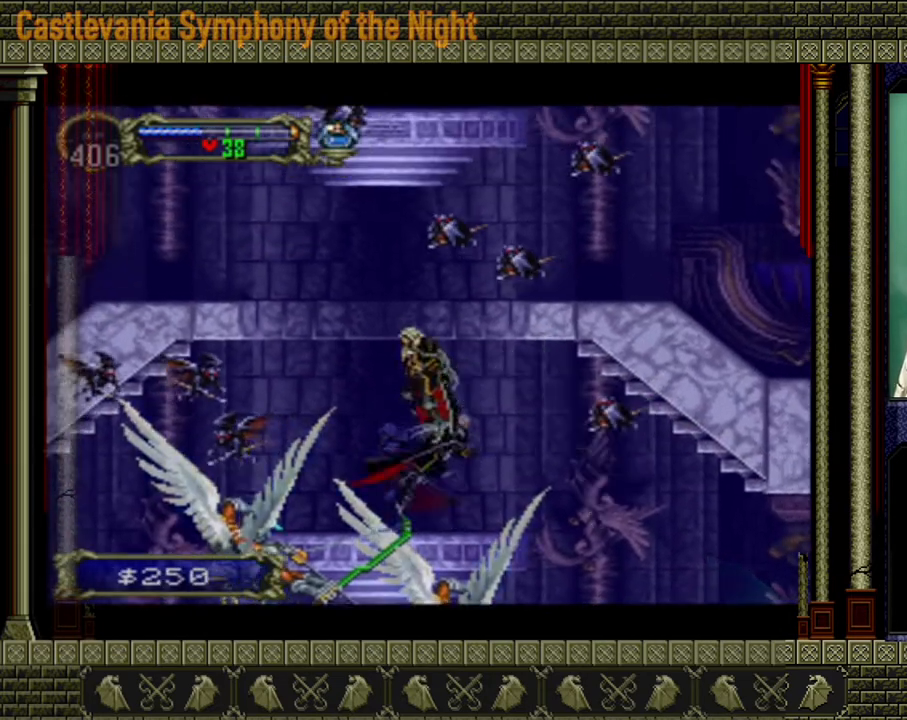
{"buttons": [], "left_stick": "center", "right_stick": "center", "events": [[40, "A", "up"], [360, "left_stick", "right"], [520, "left_stick", "center"]]}
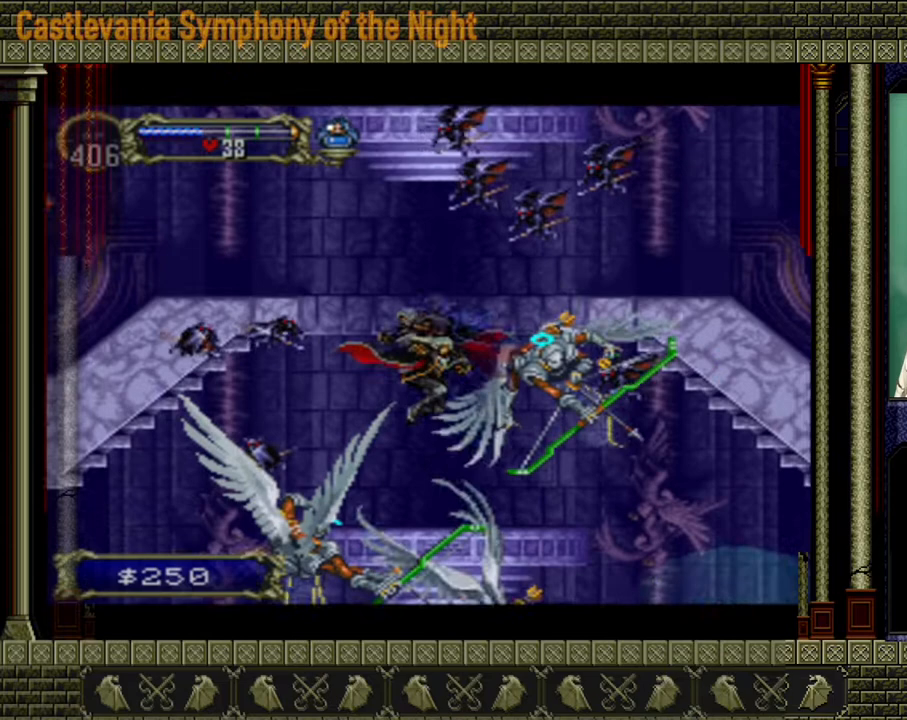
{"buttons": [], "left_stick": "left", "right_stick": "center", "events": [[200, "left_stick", "right"], [440, "left_stick", "left"]]}
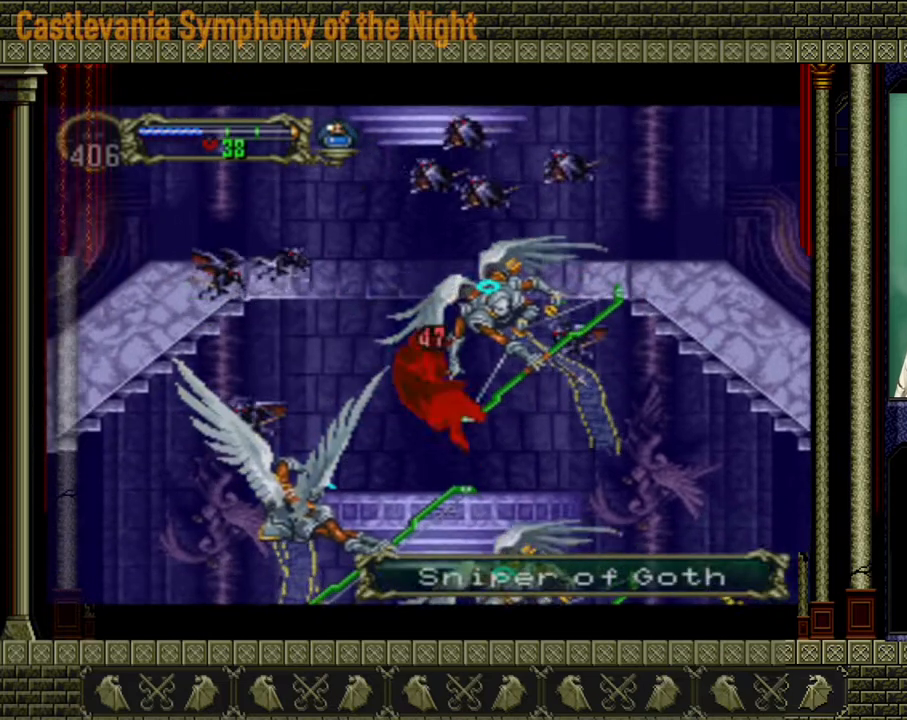
{"buttons": [], "left_stick": "center", "right_stick": "center", "events": [[160, "left_stick", "up-right"], [280, "left_stick", "center"]]}
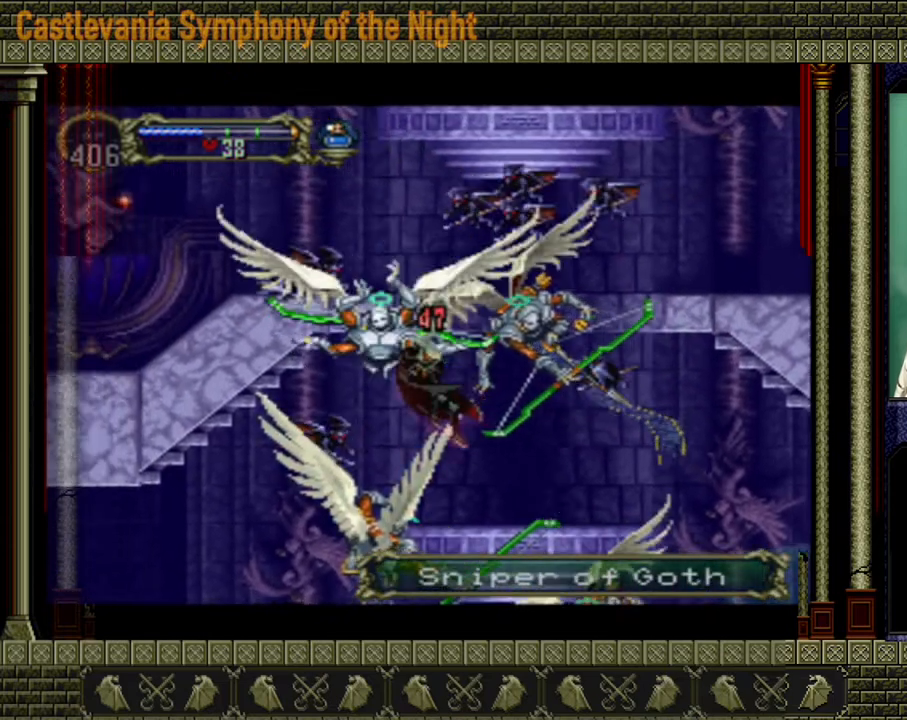
{"buttons": [], "left_stick": "center", "right_stick": "center", "events": []}
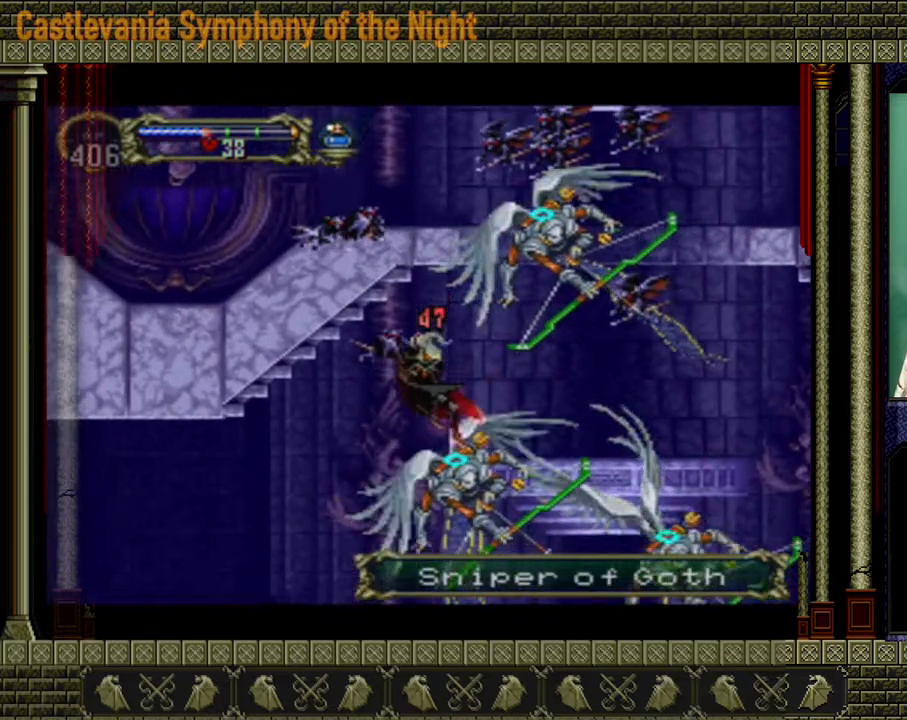
{"buttons": [], "left_stick": "center", "right_stick": "center", "events": []}
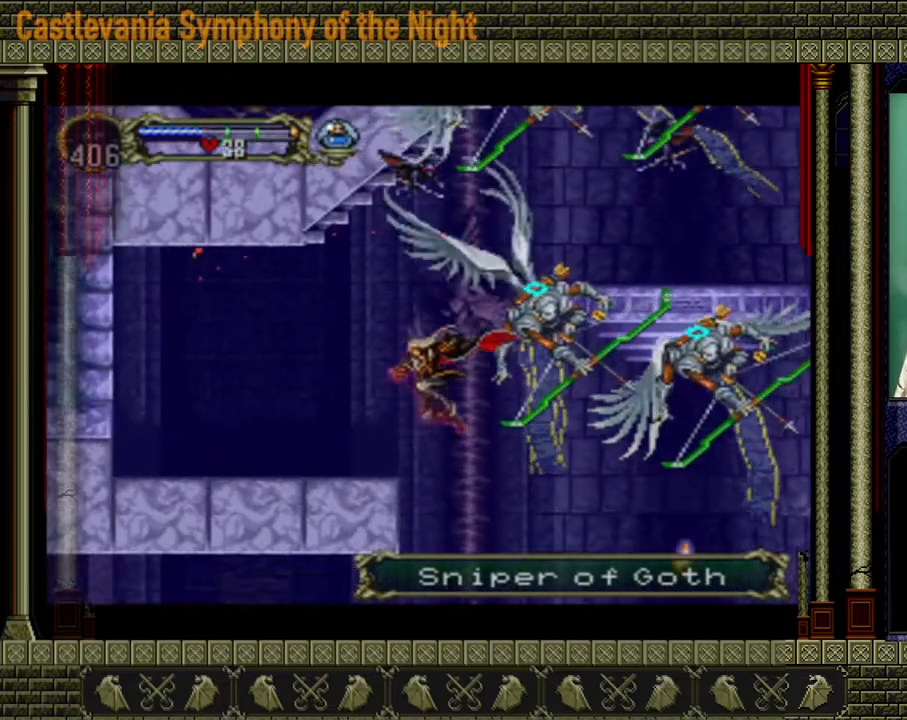
{"buttons": [], "left_stick": "center", "right_stick": "center", "events": []}
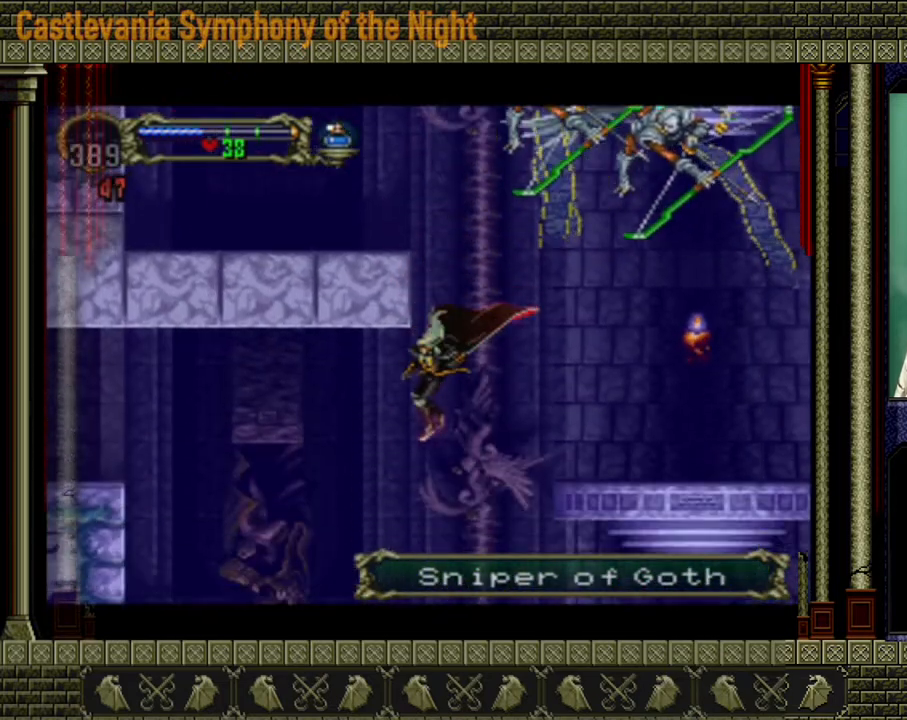
{"buttons": [], "left_stick": "center", "right_stick": "center", "events": []}
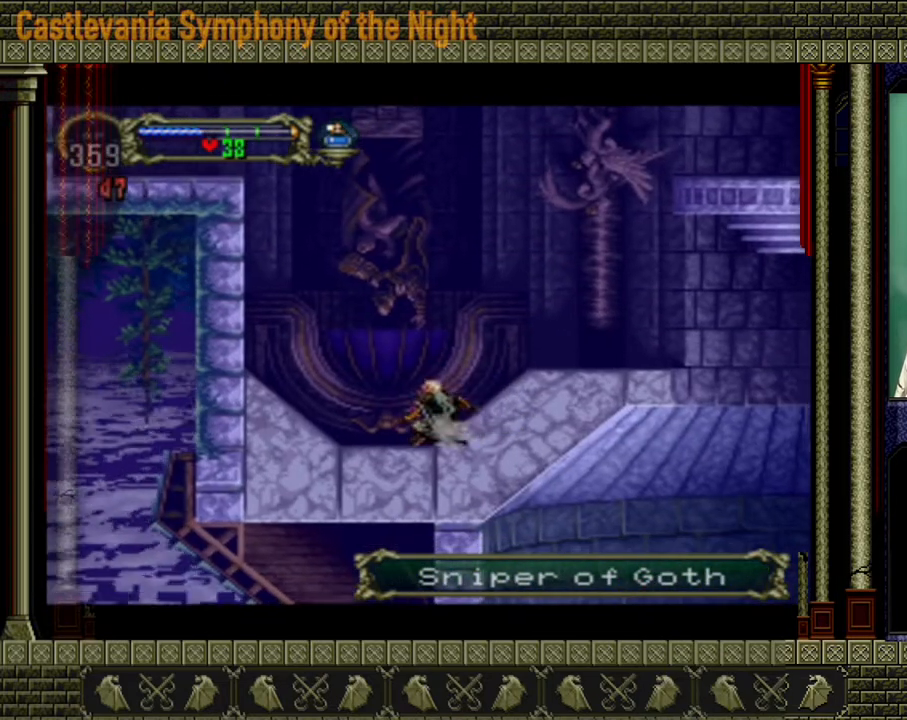
{"buttons": [], "left_stick": "center", "right_stick": "center", "events": []}
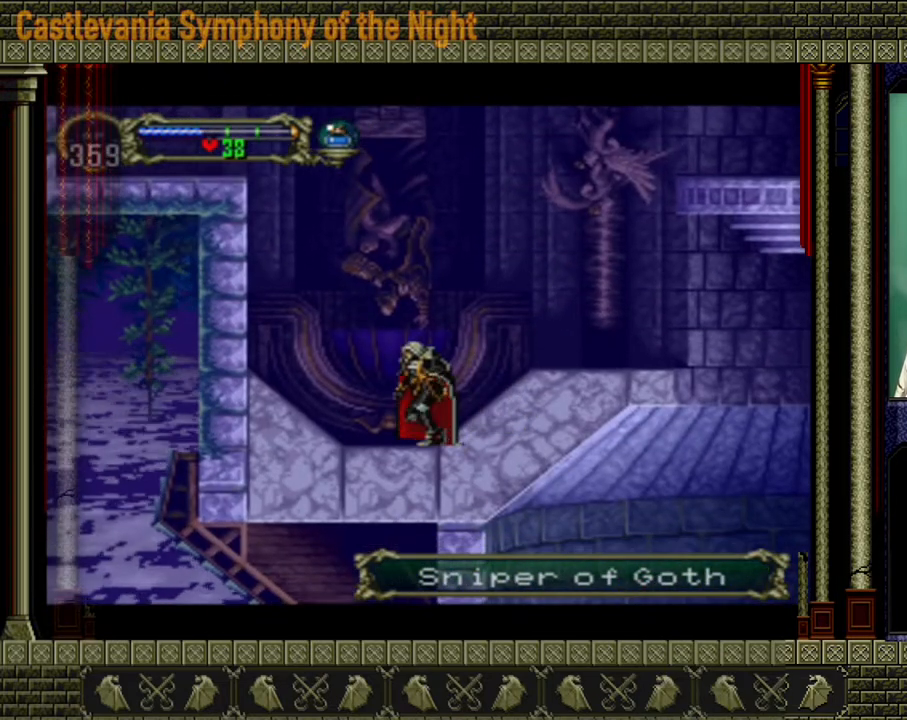
{"buttons": [], "left_stick": "right", "right_stick": "center", "events": [[200, "left_stick", "right"]]}